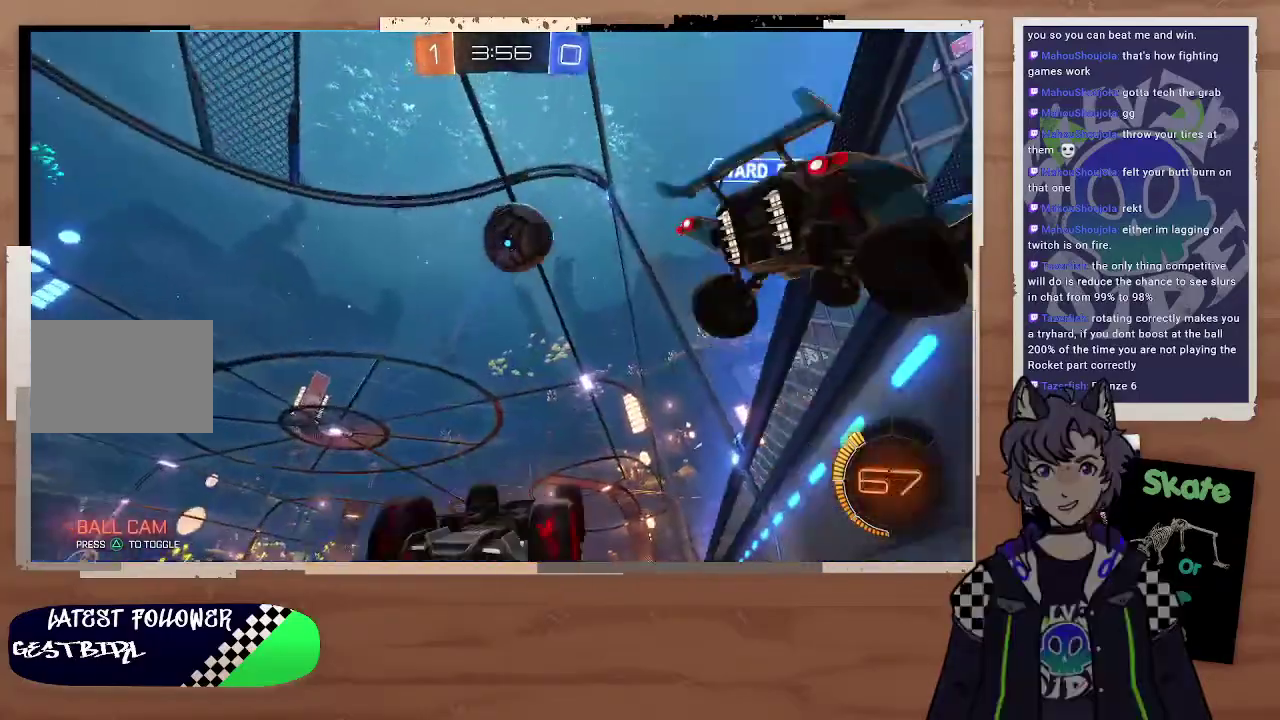
Gameplay with a controller (PlayStation layout); each line is a JSON object with the inputs held at the frame after it. "events" lists button and stick changes between this image and that frame as [ms after this image, input, new state], when the widget could be followed in between. This document gives stick clicks only as held states, not as events. Not read: L1.
{"buttons": ["R2"], "left_stick": "left", "right_stick": "center", "events": [[133, "left_stick", "left"], [300, "left_stick", "right"], [467, "right_stick", "center"], [500, "left_stick", "left"]]}
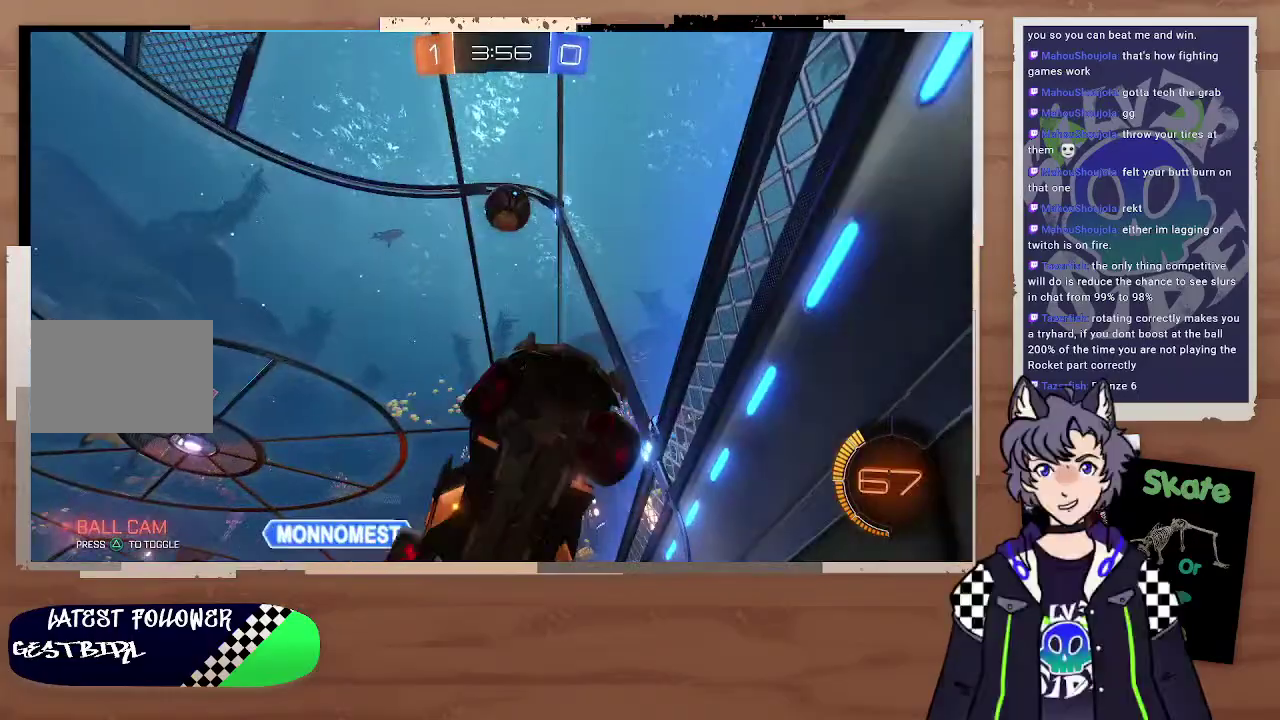
{"buttons": ["R2"], "left_stick": "left", "right_stick": "center", "events": []}
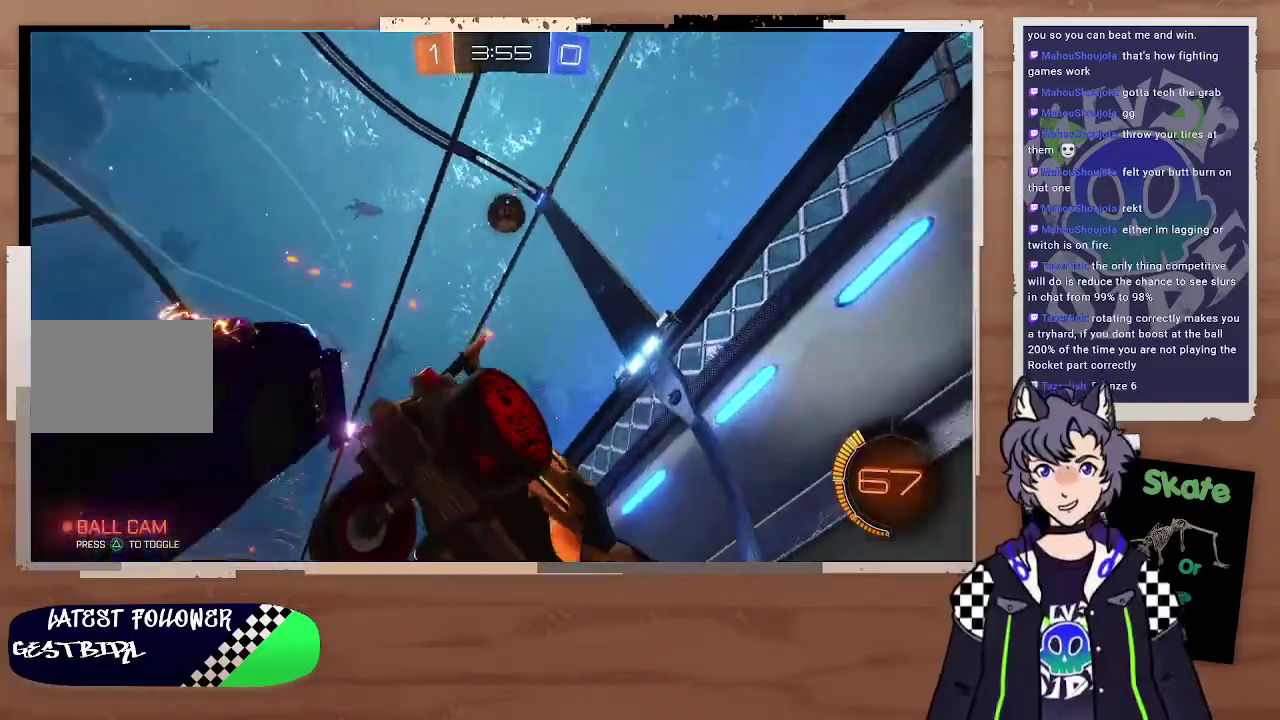
{"buttons": ["TRIANGLE", "R2"], "left_stick": "left", "right_stick": "center", "events": [[467, "TRIANGLE", "down"]]}
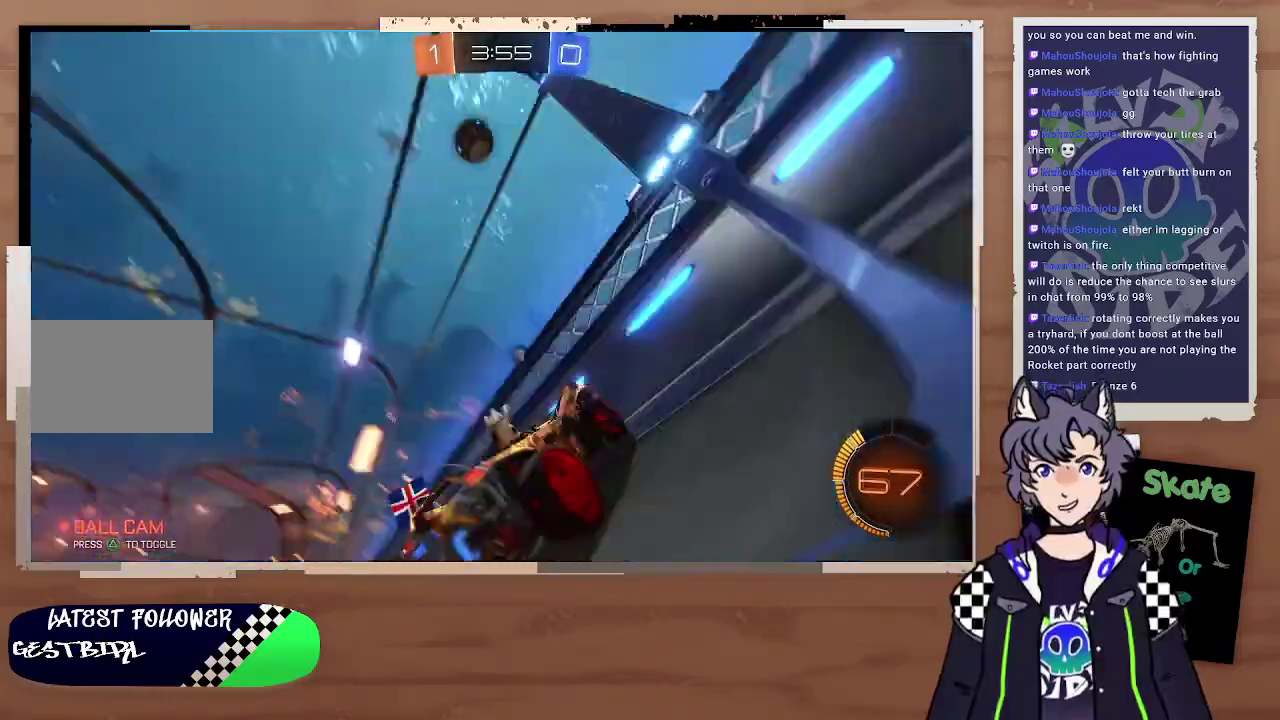
{"buttons": ["R2"], "left_stick": "left", "right_stick": "center", "events": [[100, "TRIANGLE", "up"], [300, "left_stick", "right"], [400, "left_stick", "left"]]}